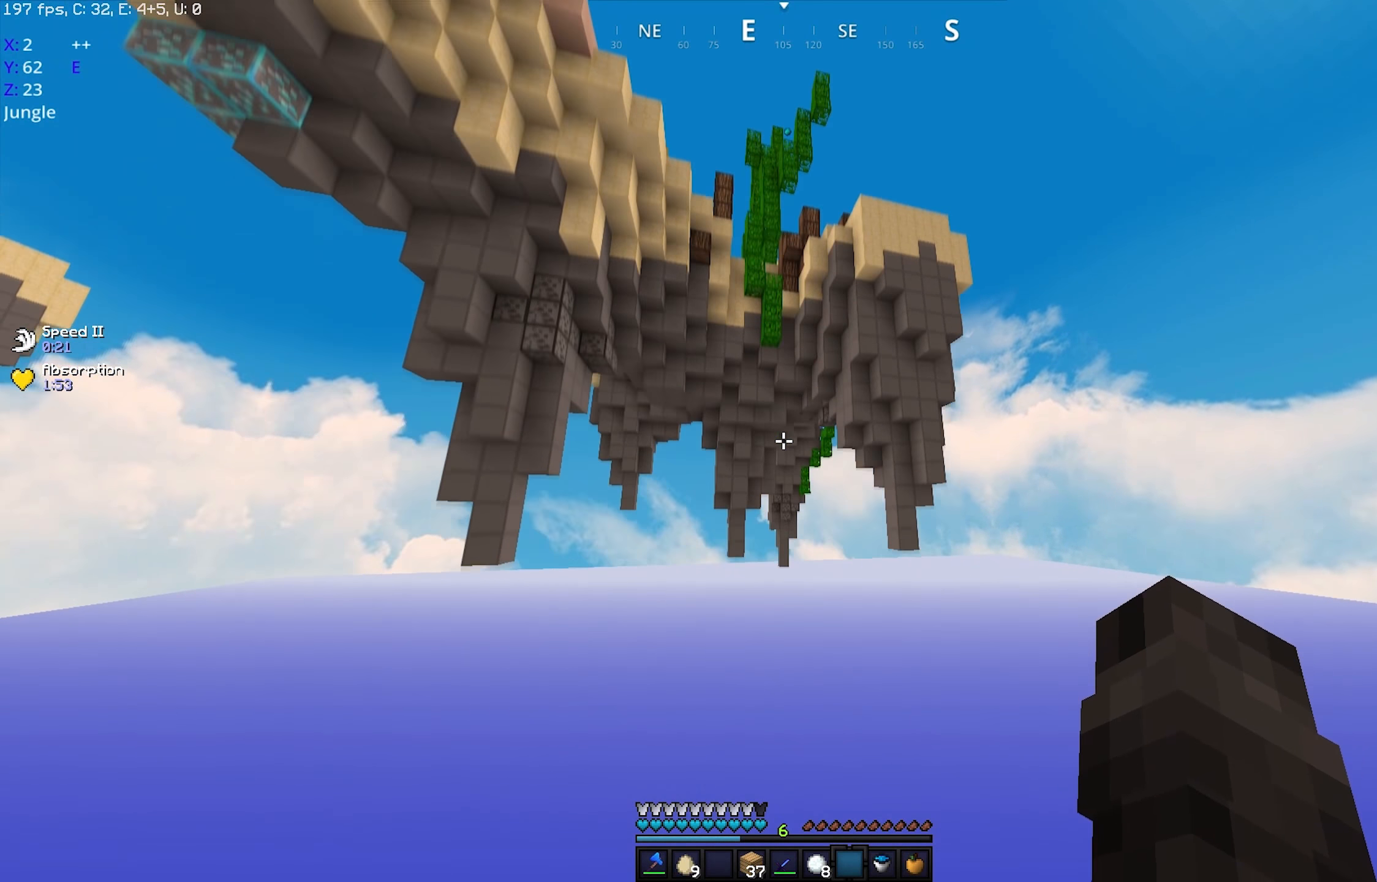
Gameplay with keyboard and mouse; each line is a JSON object with the keys and mouse buttons held at the frame after it. "events" lists presses ("down") and releases ("up") of "a", "d", "s", "space", "w", "mouse_left" and "mouse_right" between this image and that frame as [ms after this image, input, new state], when the widget could be followed in between. "mouse_left", "mouse_right" = the "left", "right" buttons of the "mouse" list. No other keys are recorded. Fast repeated clicks can show as one long hold. Mouse movement is not recorded.
{"keys": ["w"], "mouse": [], "events": []}
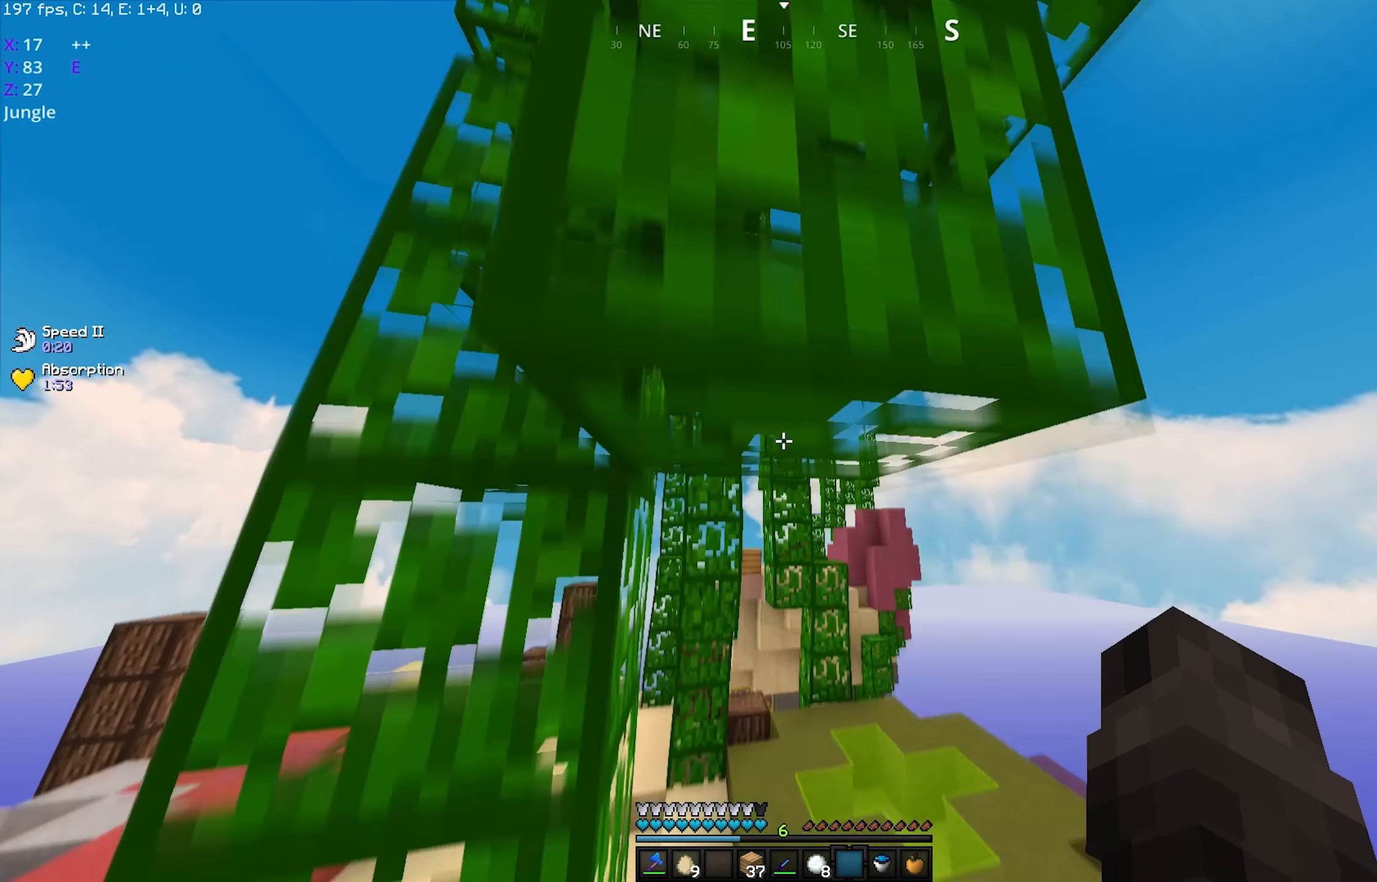
{"keys": ["w"], "mouse": [], "events": []}
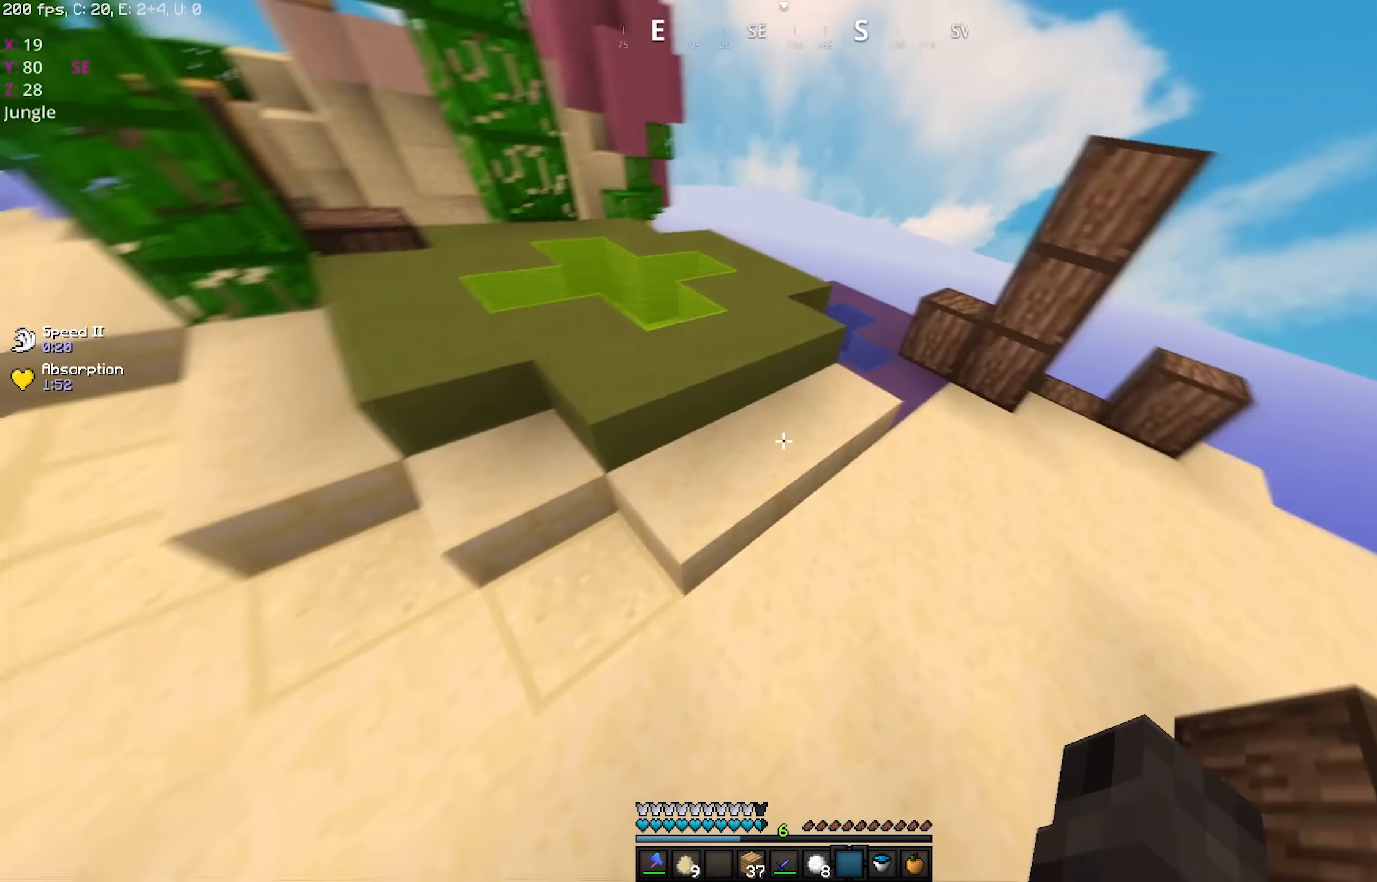
{"keys": [], "mouse": [], "events": [[134, "a", "down"], [250, "w", "up"], [333, "a", "up"]]}
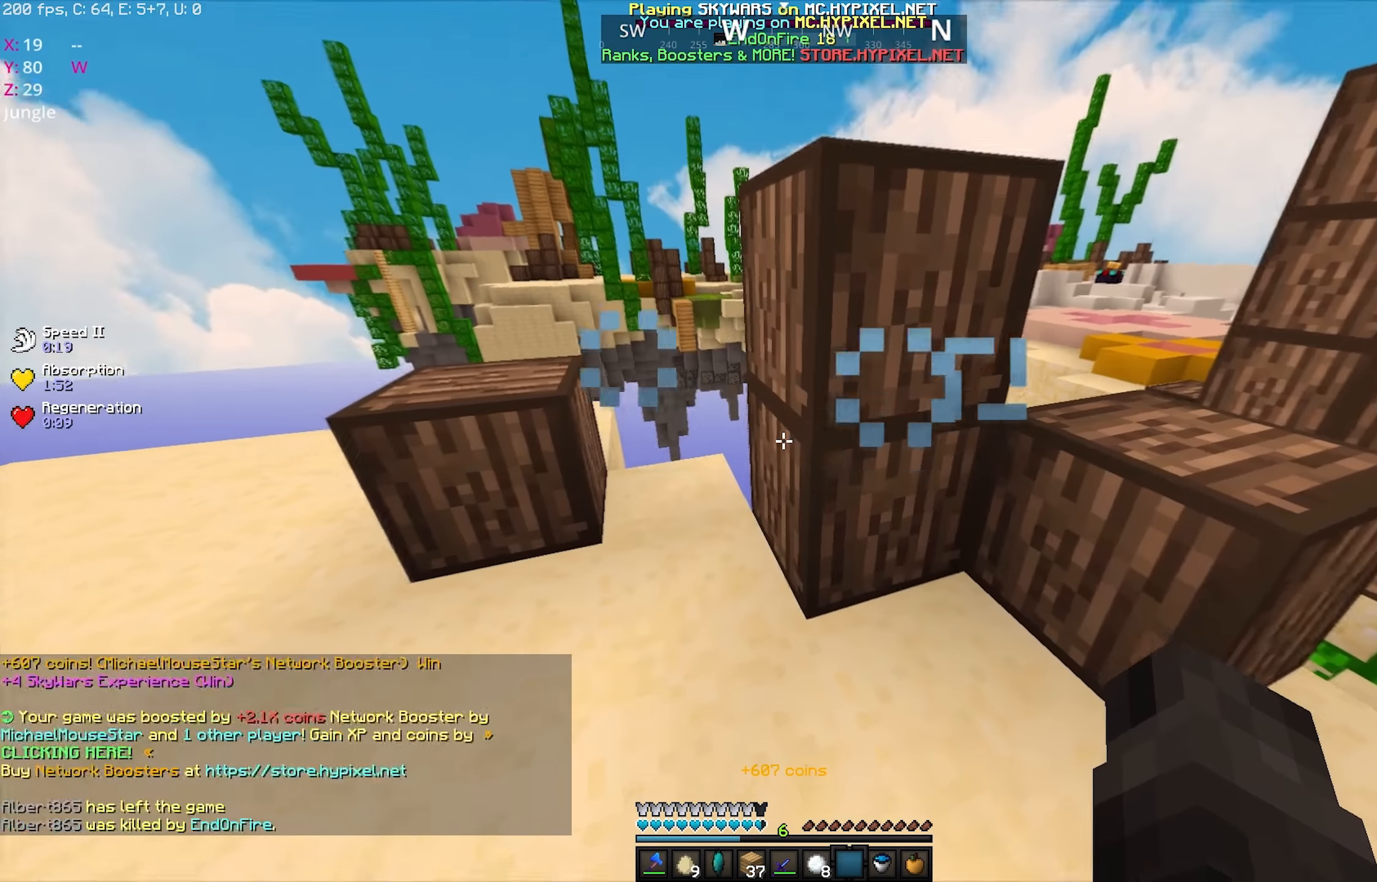
{"keys": [], "mouse": [], "events": []}
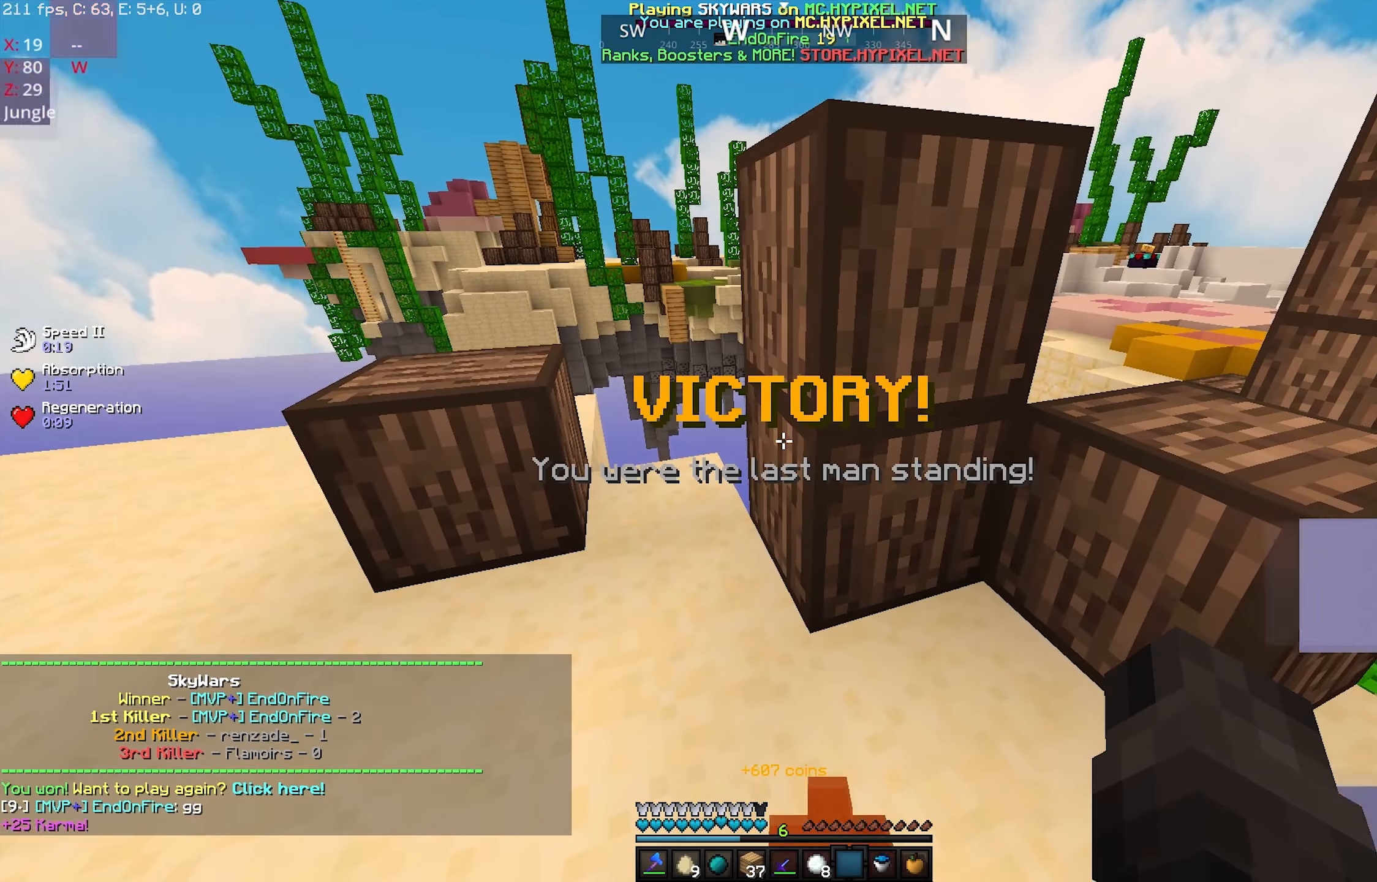
{"keys": ["w"], "mouse": [], "events": [[383, "w", "down"]]}
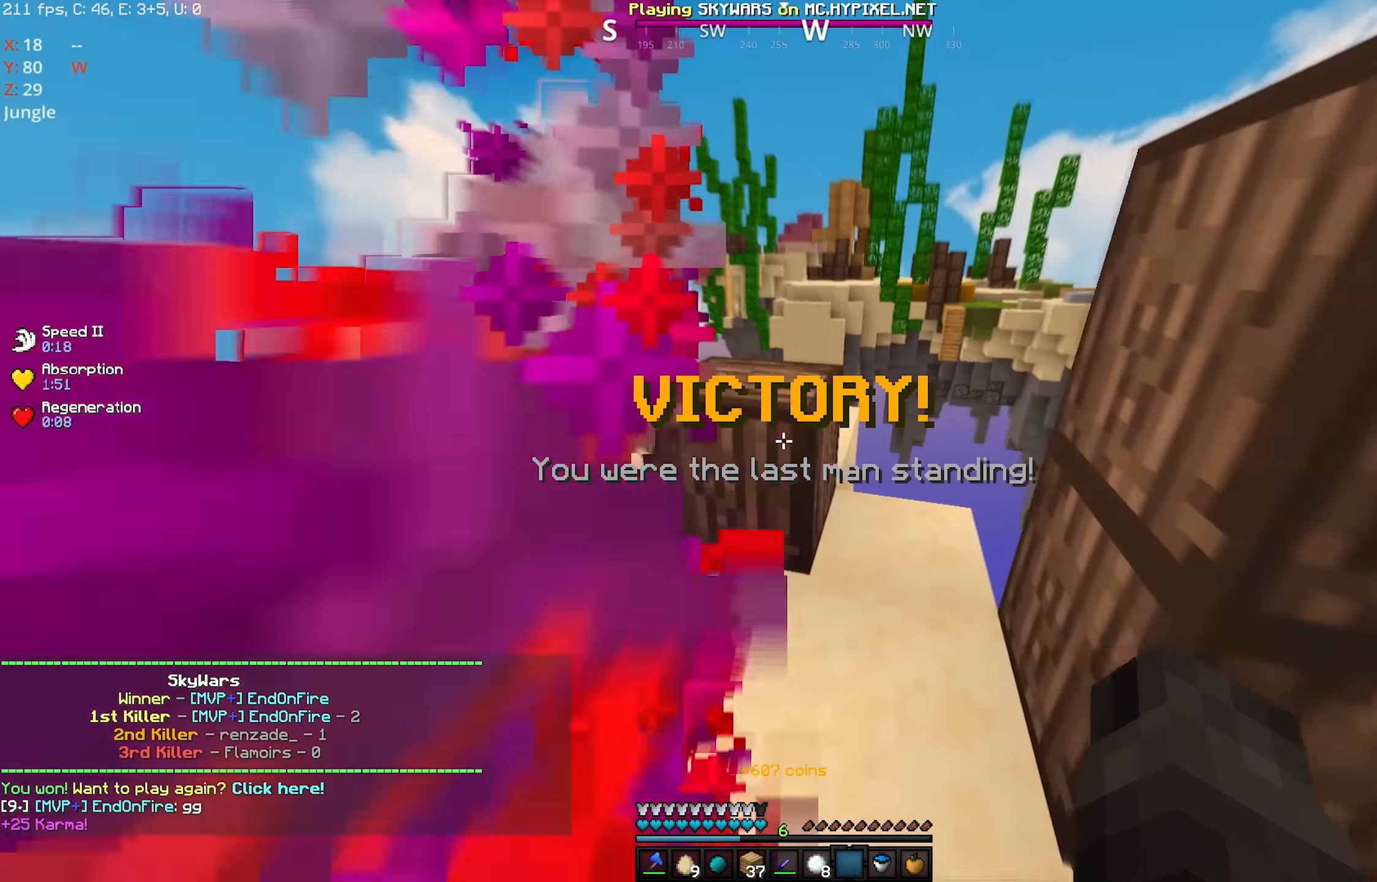
{"keys": ["w"], "mouse": [], "events": [[50, "space", "down"], [383, "space", "up"]]}
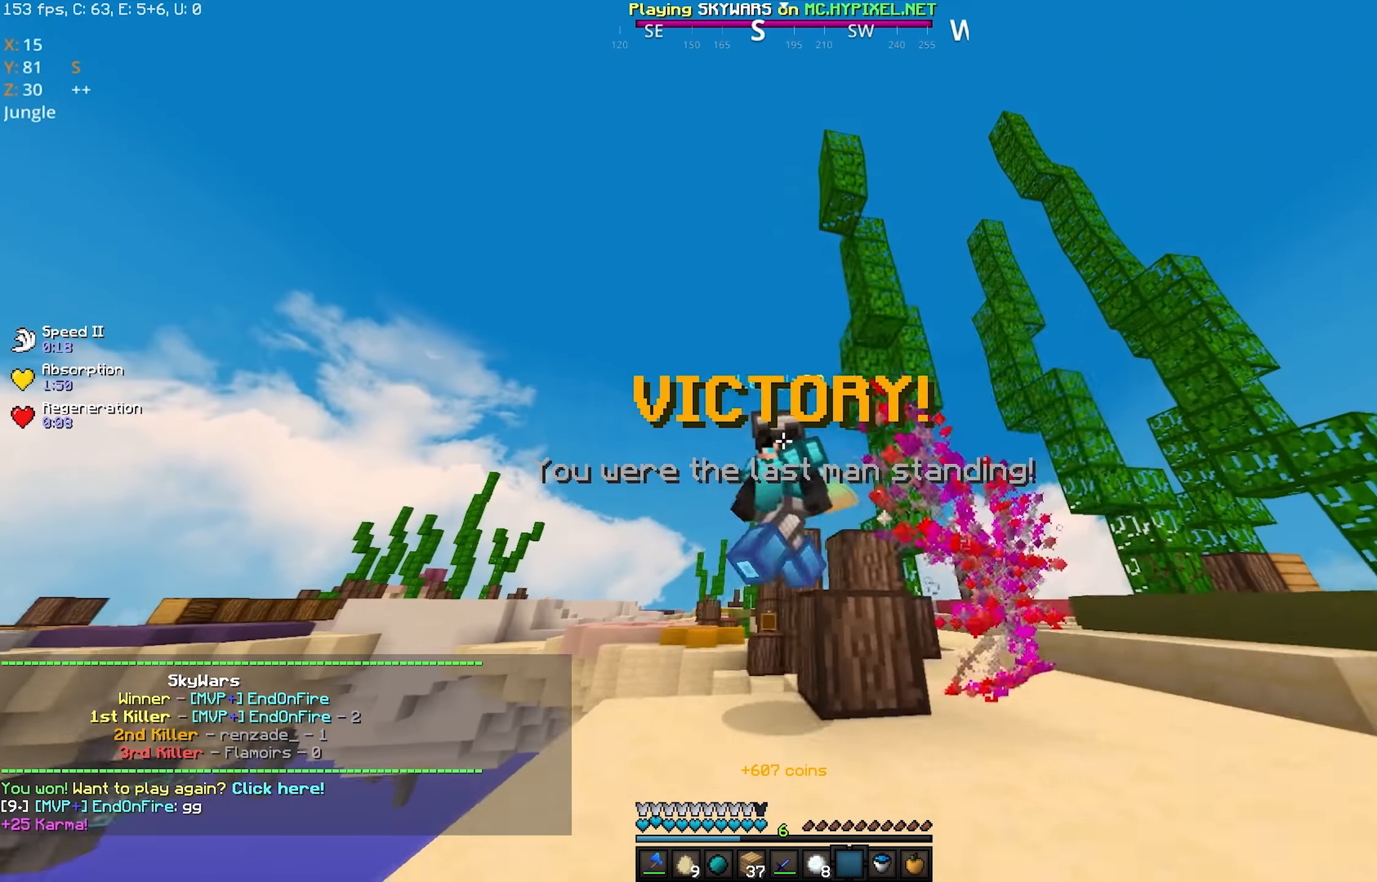
{"keys": ["w"], "mouse": [], "events": []}
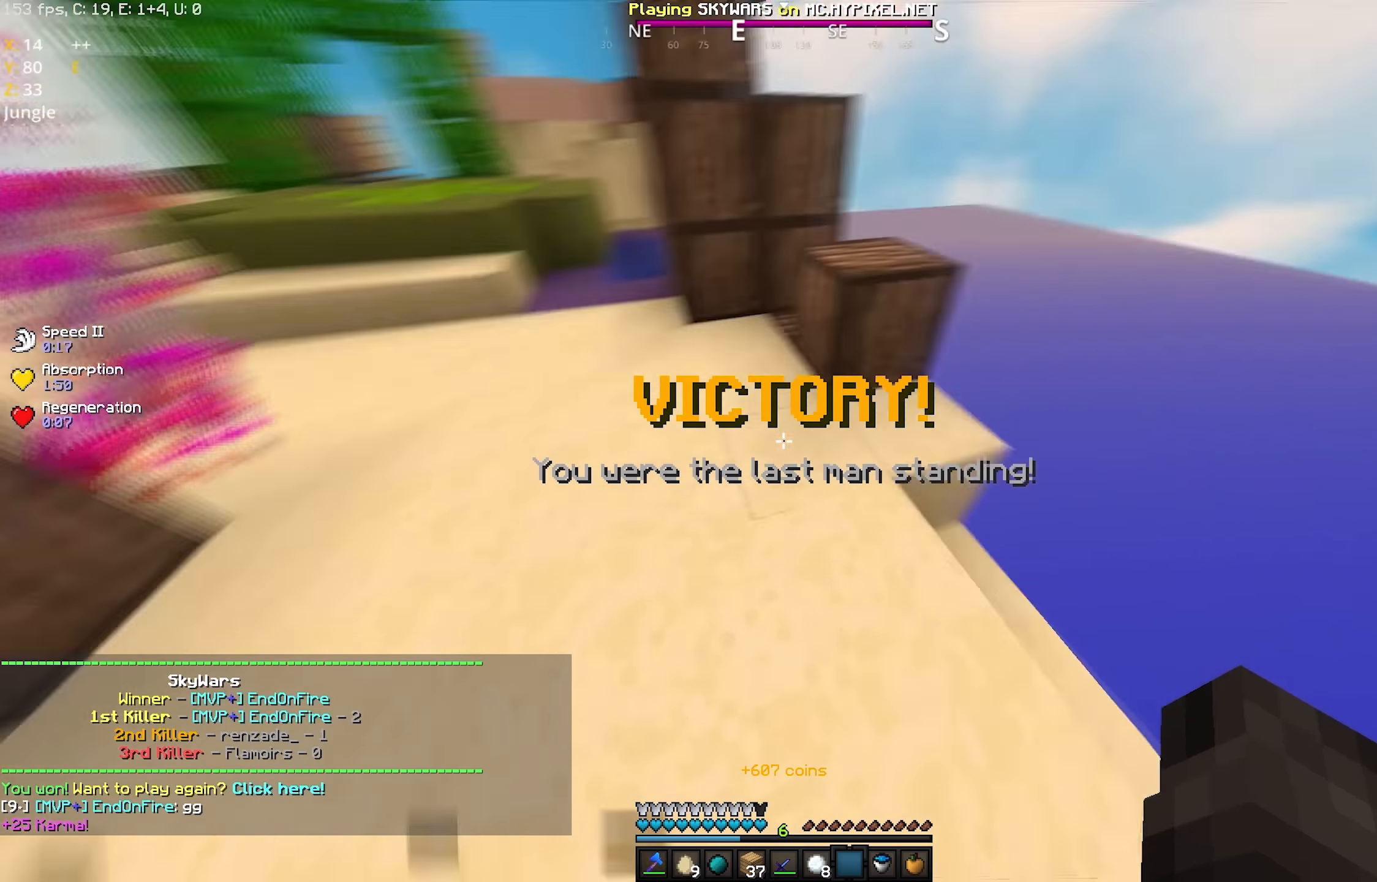
{"keys": ["space", "w"], "mouse": [], "events": [[100, "a", "down"], [316, "a", "up"], [433, "space", "down"]]}
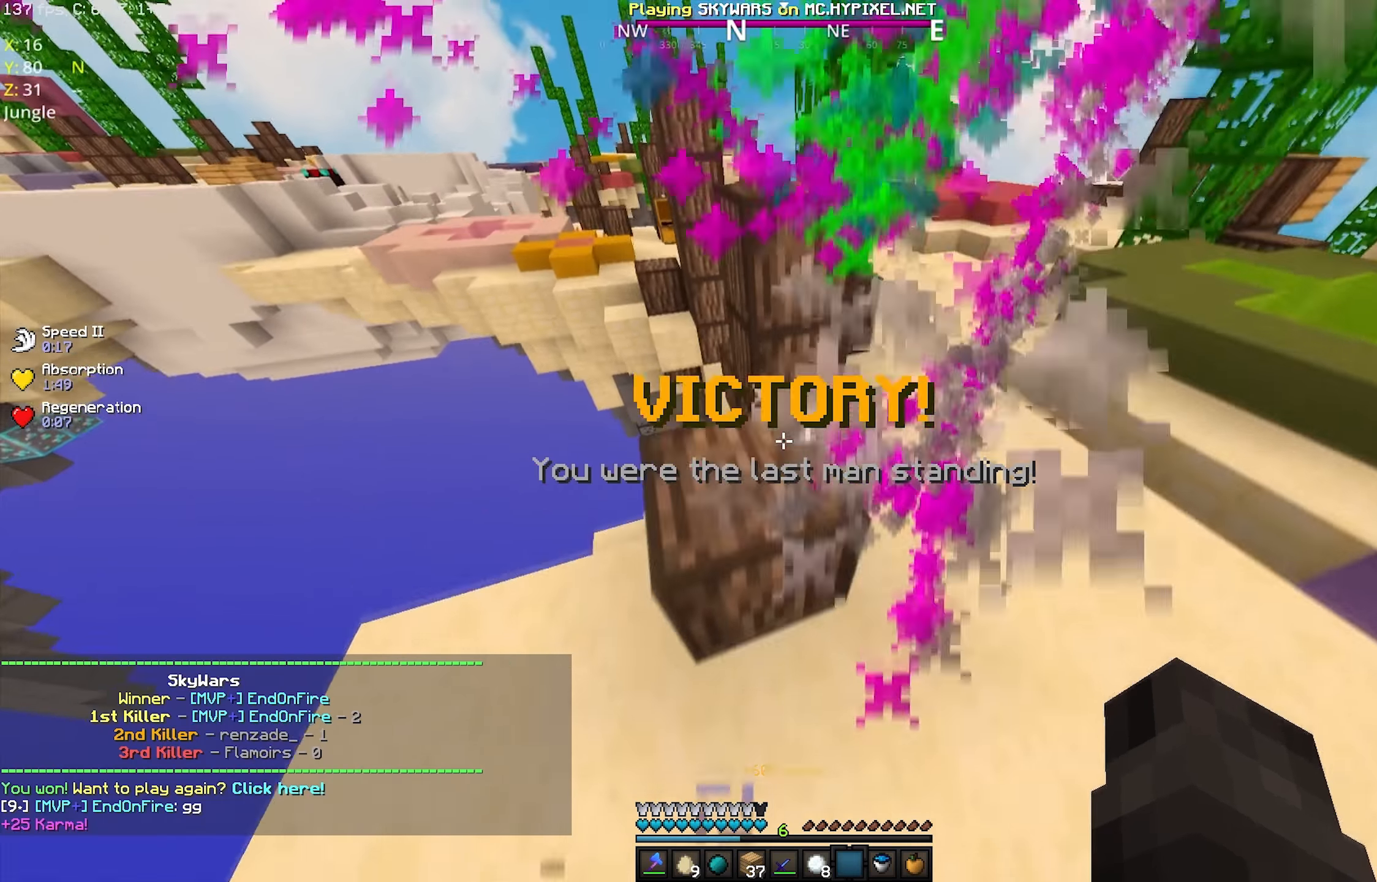
{"keys": ["d", "space", "w"], "mouse": [], "events": [[133, "d", "down"], [183, "space", "up"], [483, "space", "down"]]}
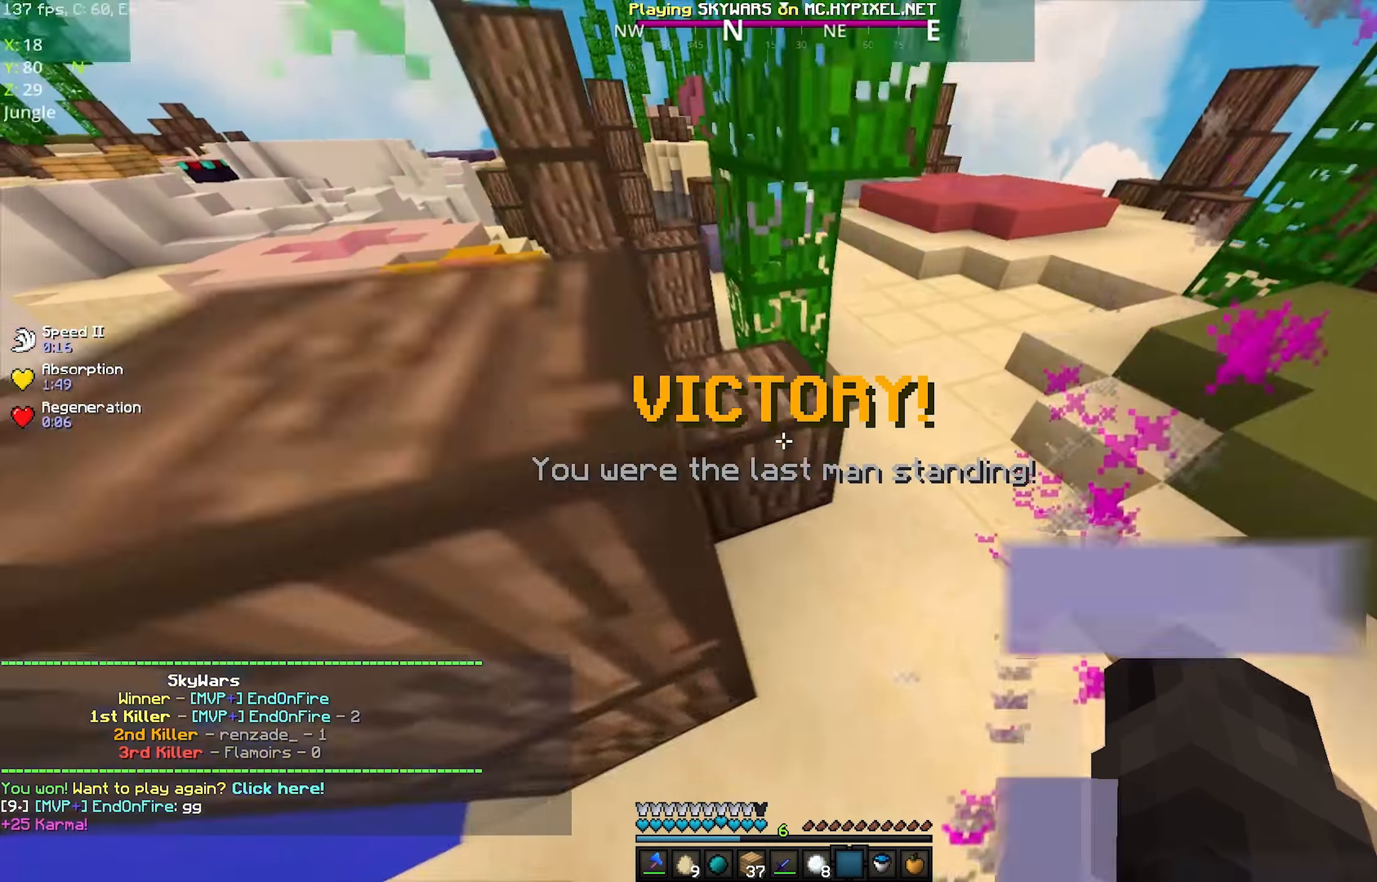
{"keys": ["space", "w"], "mouse": [], "events": [[133, "d", "up"]]}
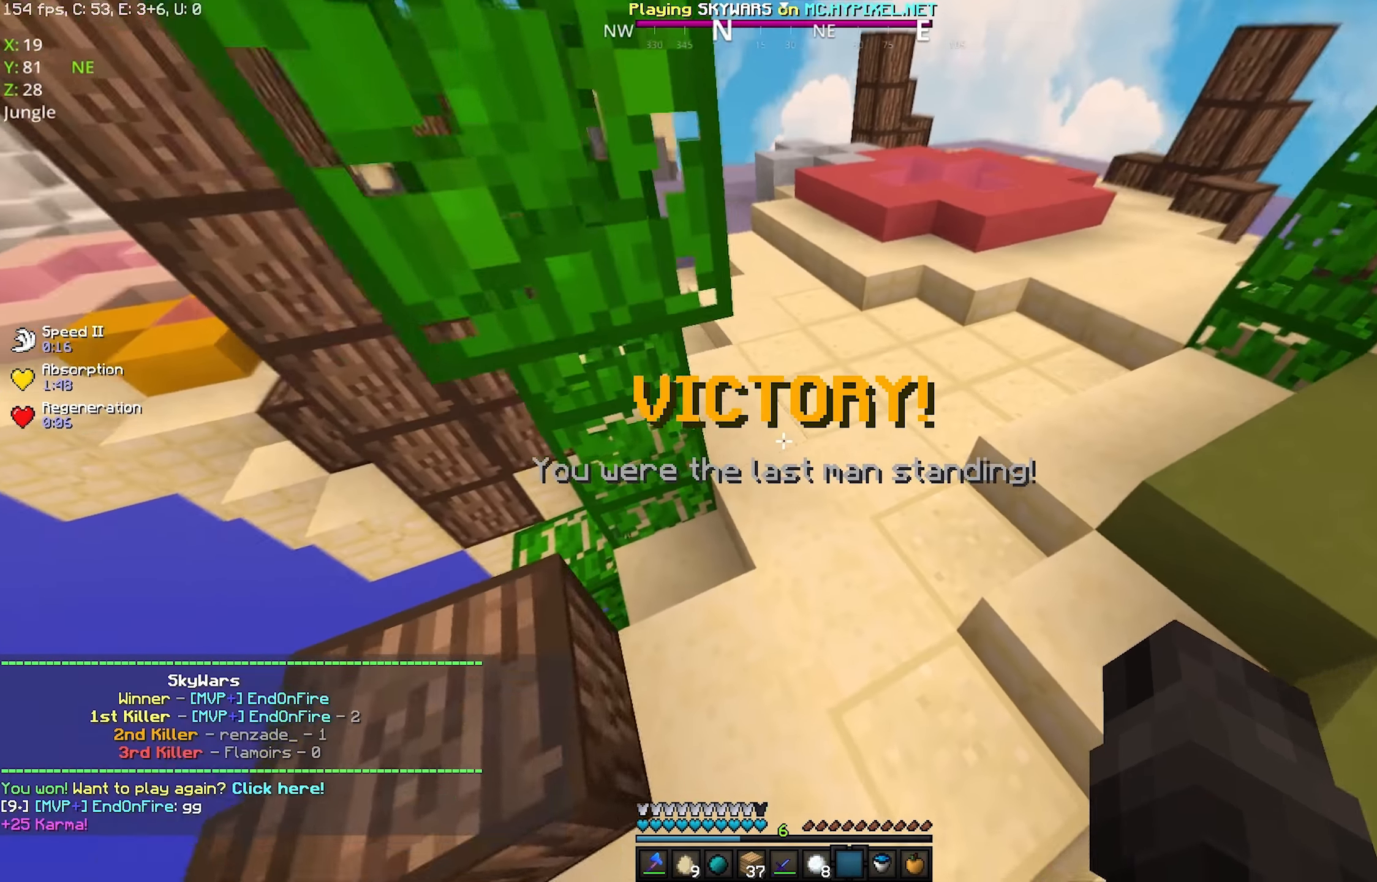
{"keys": [], "mouse": [], "events": [[83, "d", "down"], [133, "space", "up"], [333, "d", "up"], [483, "w", "up"]]}
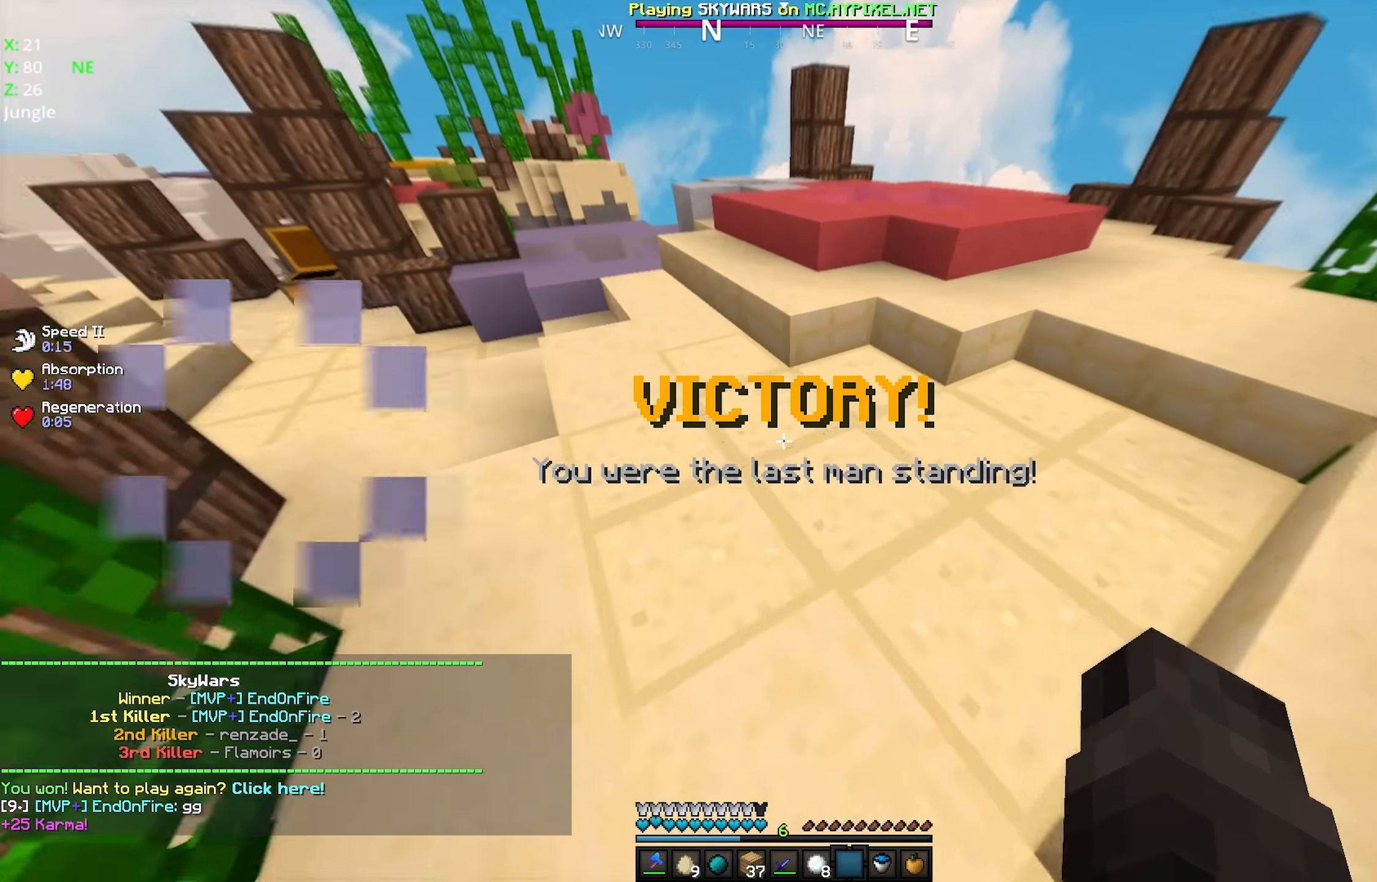
{"keys": [], "mouse": [], "events": []}
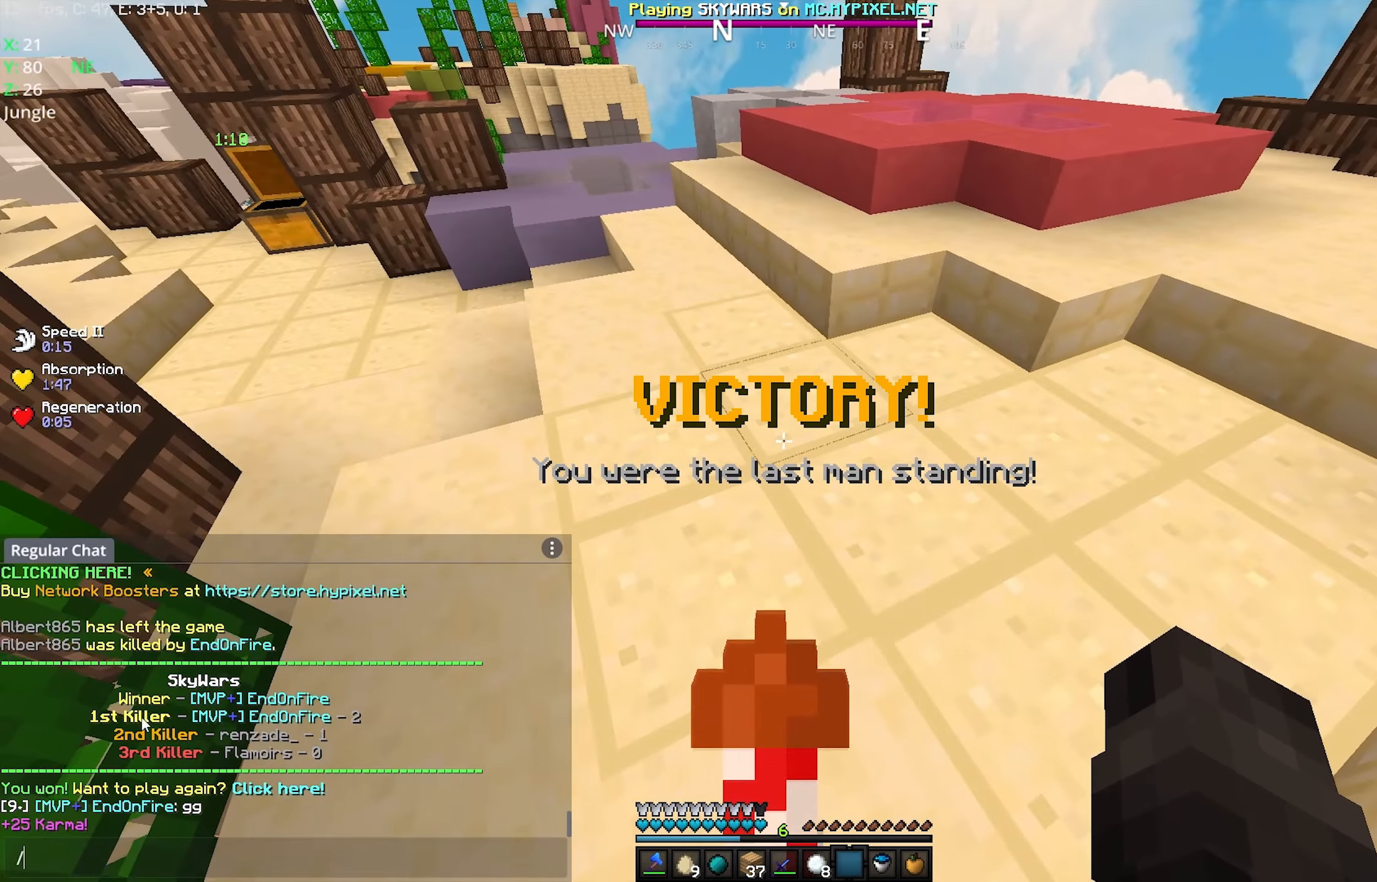
{"keys": [], "mouse": [], "events": [[100, "a", "down"], [233, "a", "up"], [233, "d", "down"], [367, "d", "up"]]}
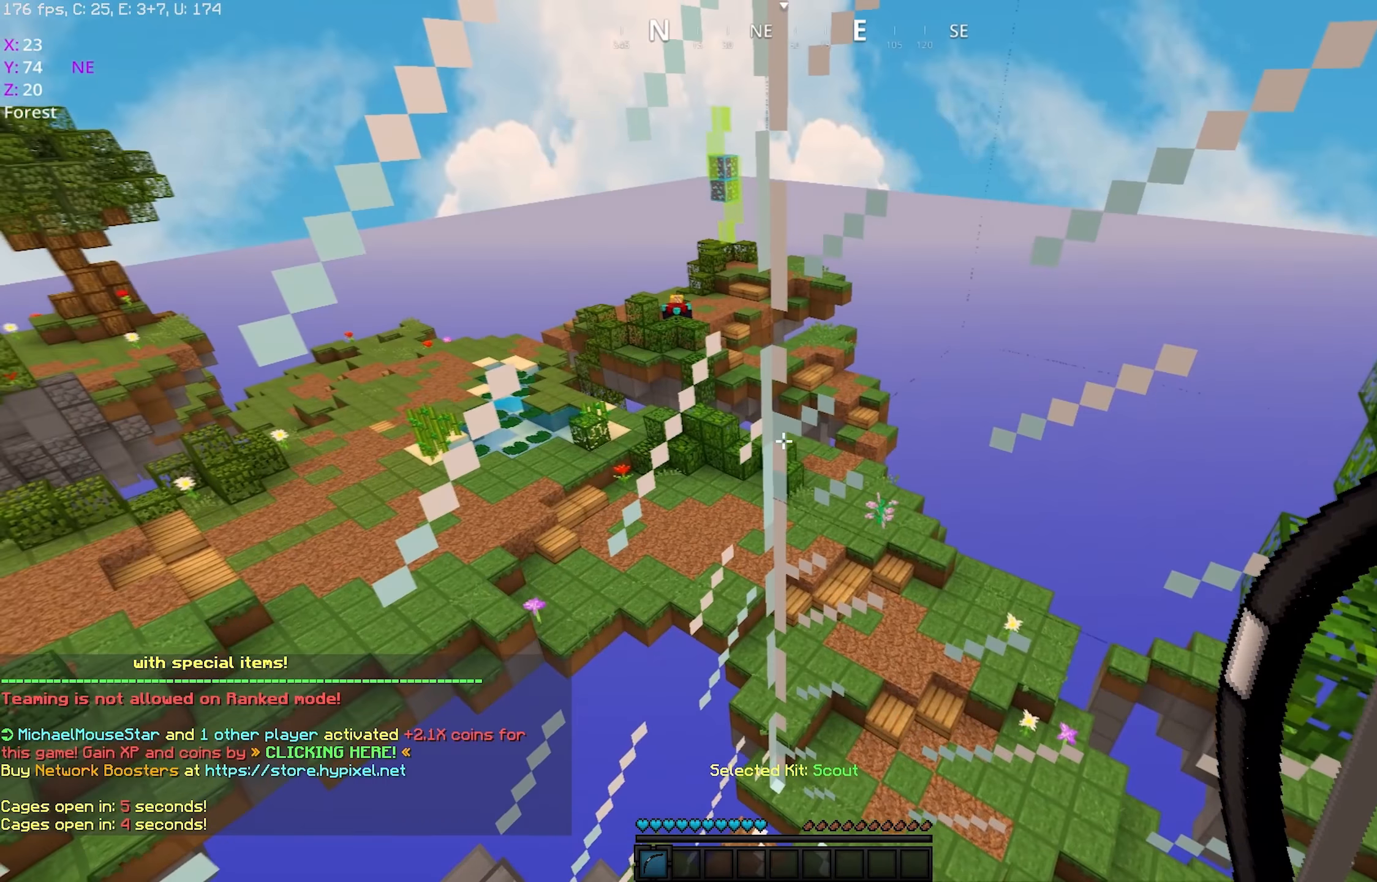
{"keys": ["a", "d"], "mouse": [], "events": [[383, "d", "down"], [483, "a", "down"]]}
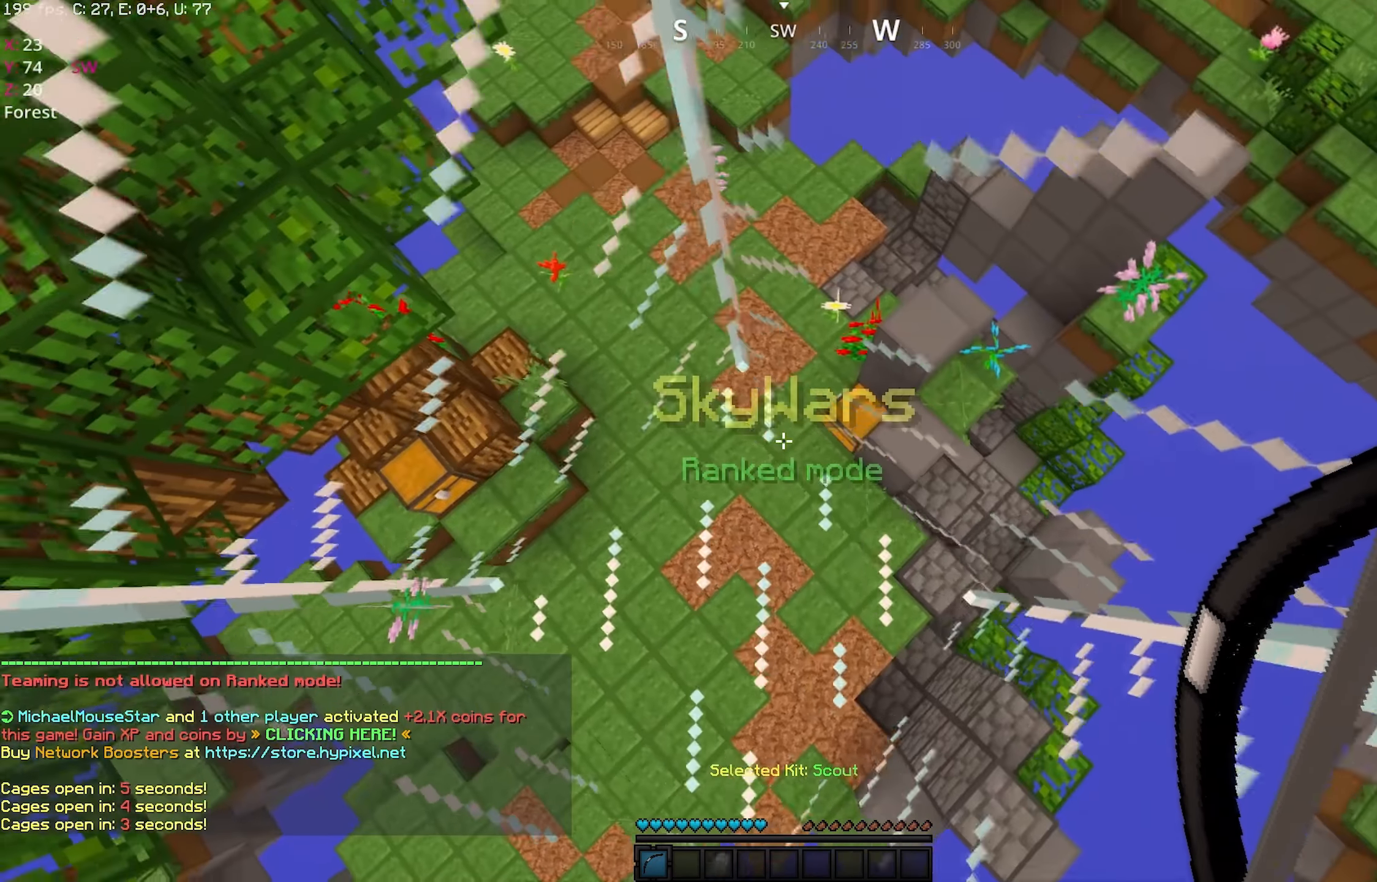
{"keys": ["a", "d"], "mouse": [], "events": [[83, "a", "up"], [133, "d", "up"], [183, "d", "down"], [283, "a", "down"]]}
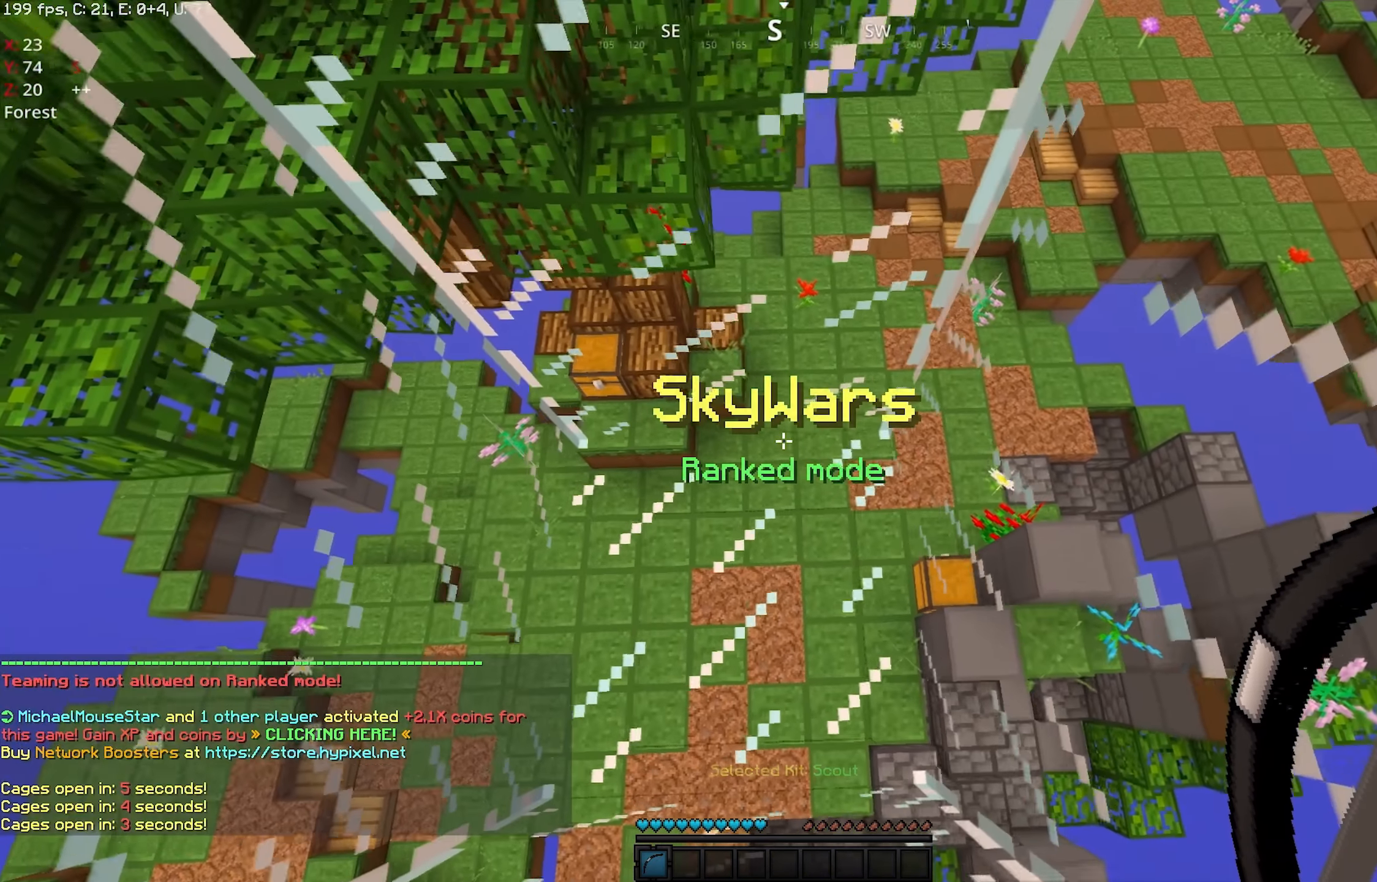
{"keys": ["a", "d"], "mouse": [], "events": [[383, "d", "up"], [483, "d", "down"]]}
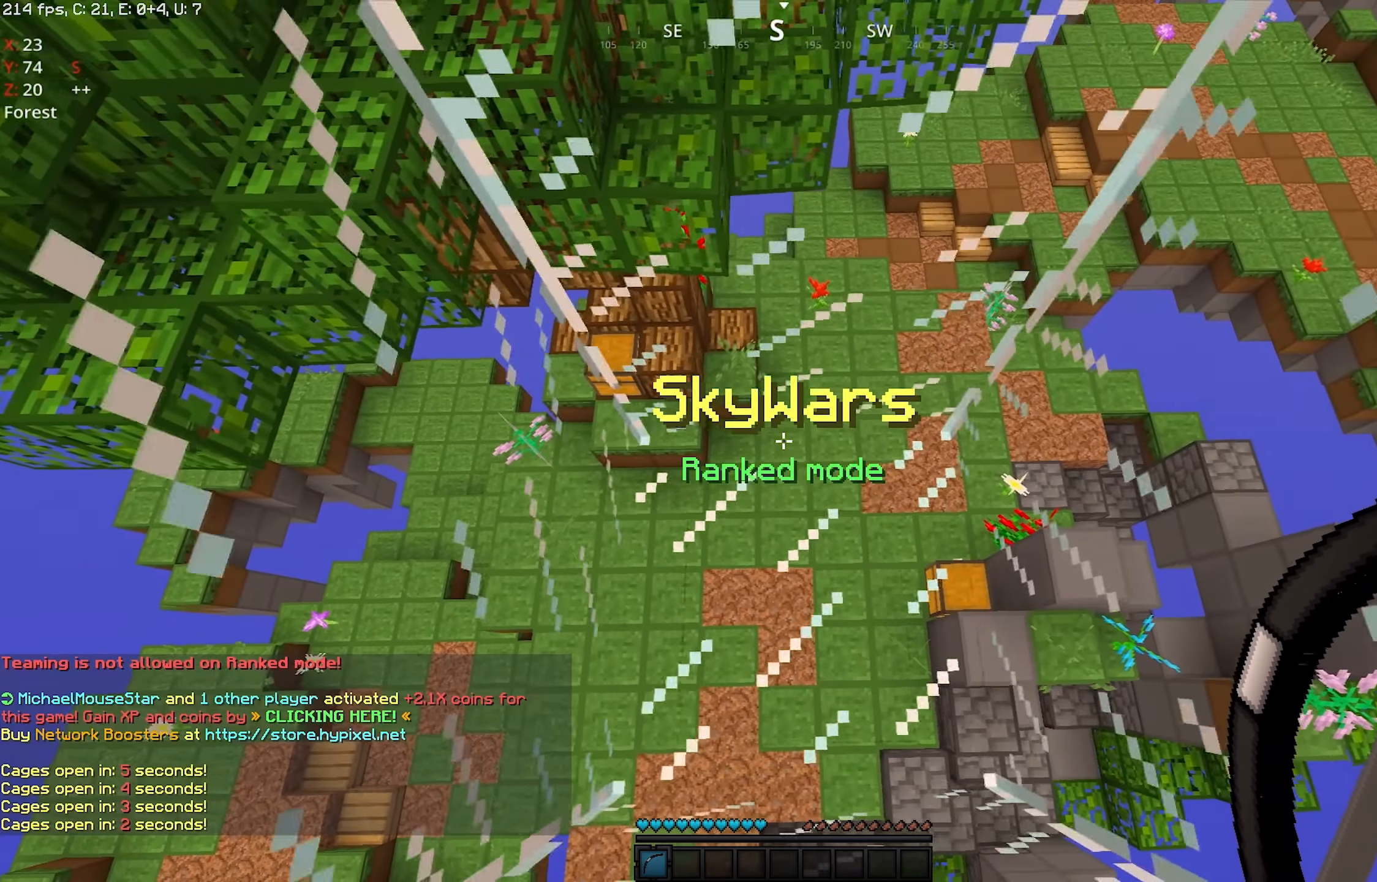
{"keys": ["d"], "mouse": [], "events": [[483, "a", "up"]]}
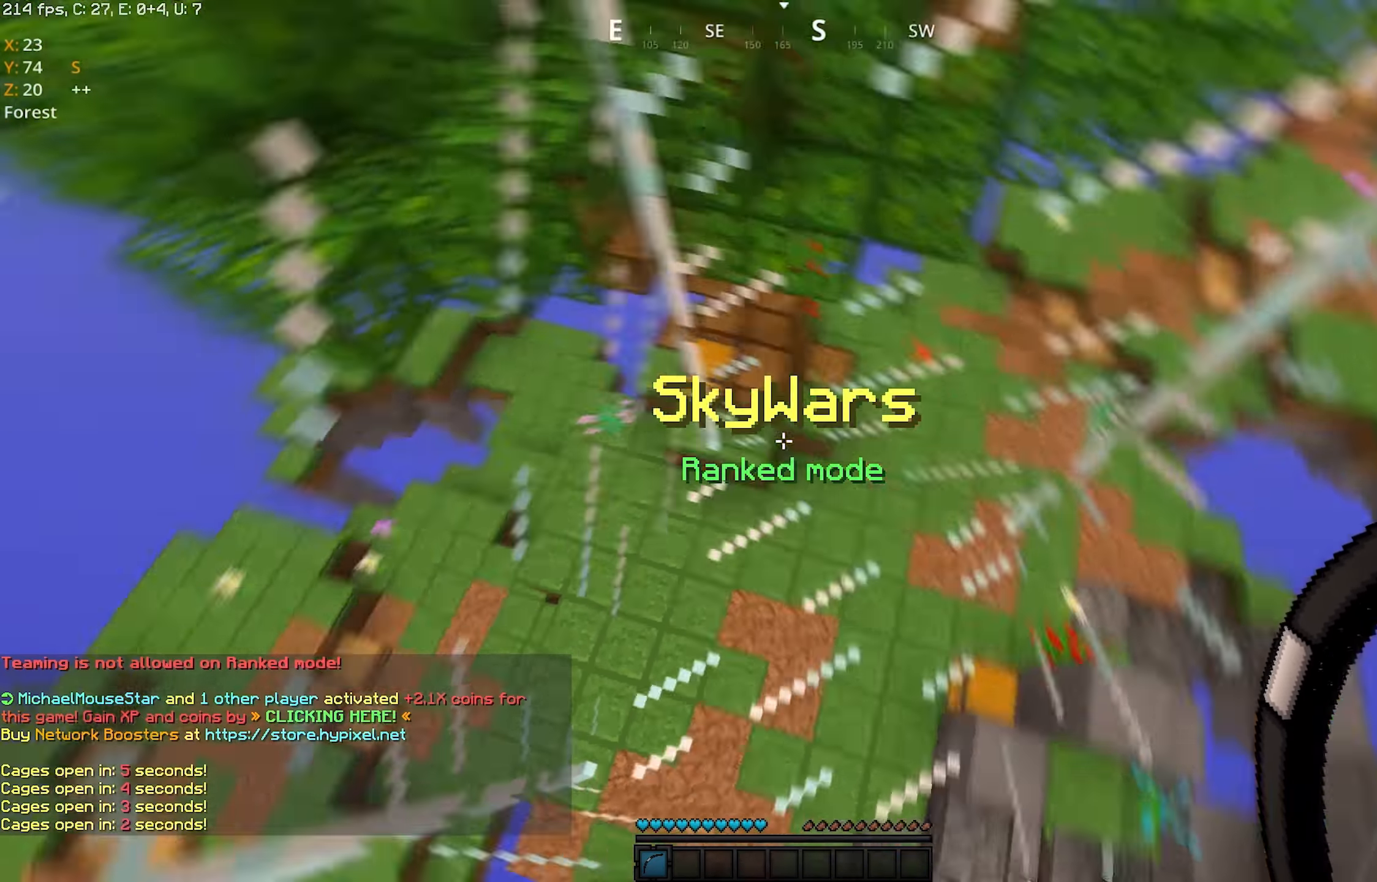
{"keys": [], "mouse": [], "events": [[33, "d", "up"]]}
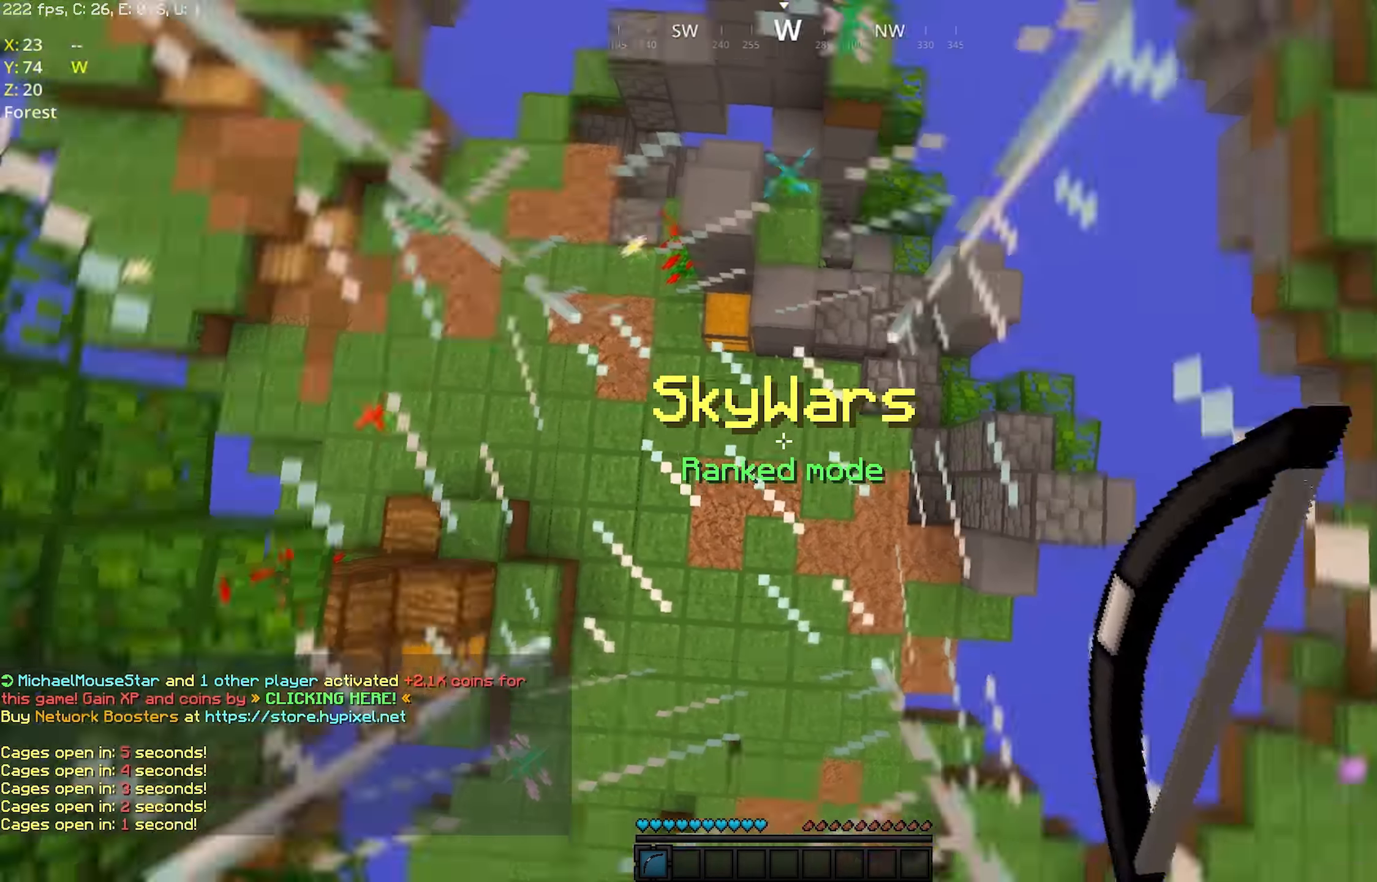
{"keys": [], "mouse": [], "events": []}
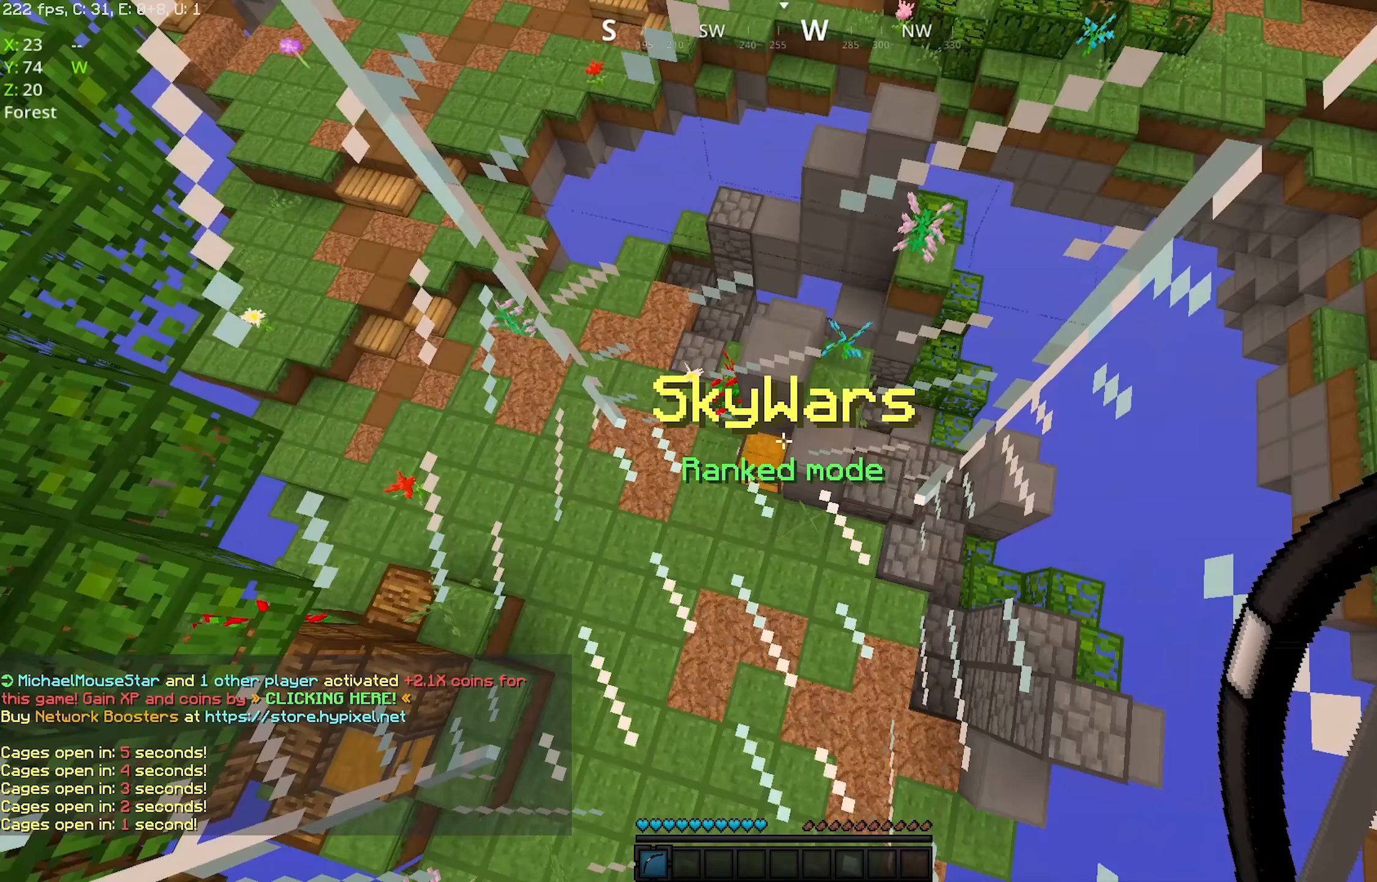
{"keys": [], "mouse": [], "events": []}
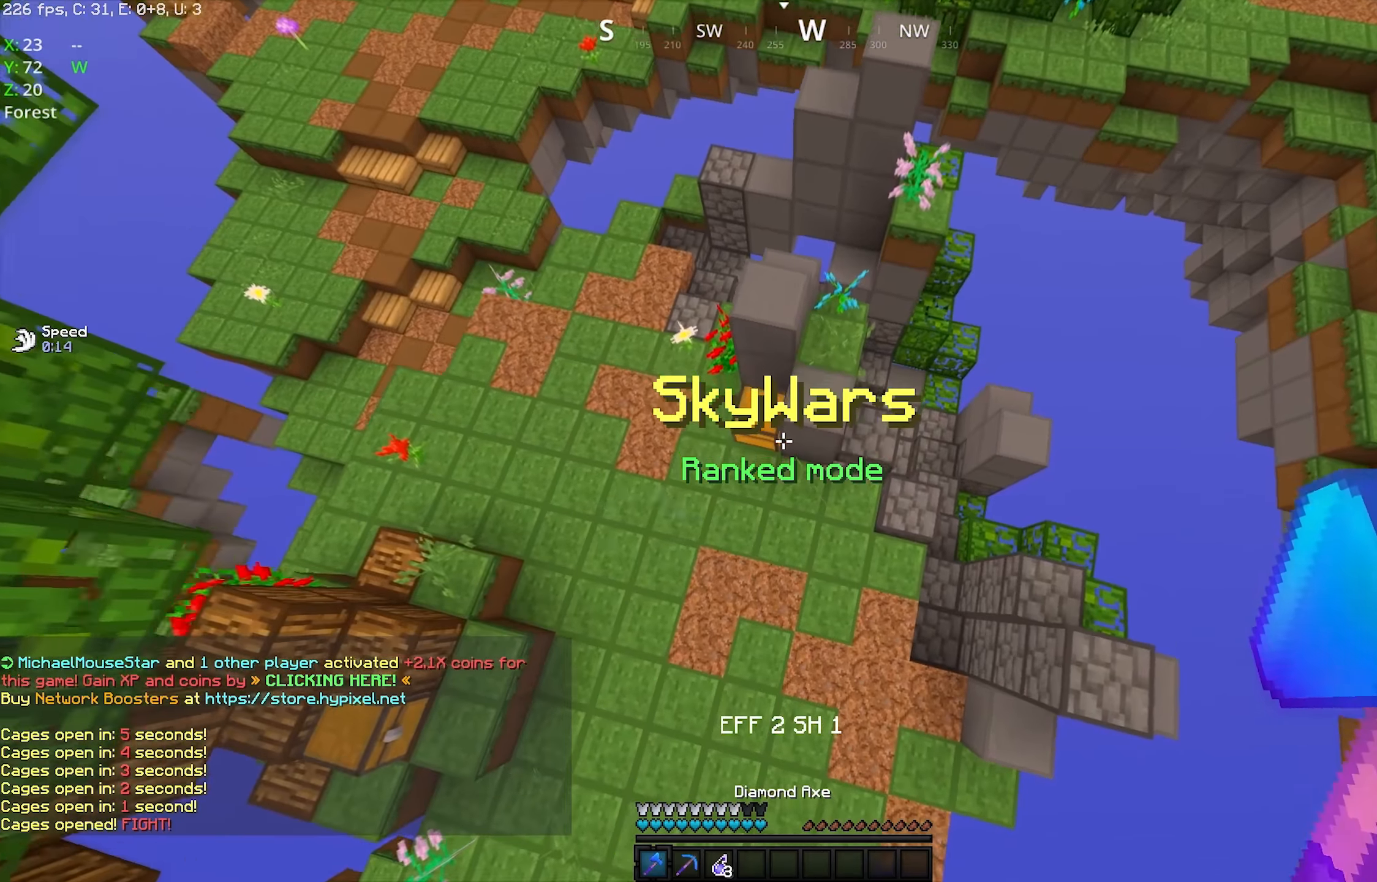
{"keys": ["a", "w"], "mouse": ["left"], "events": [[83, "w", "down"], [383, "a", "down"], [483, "mouse_left", "down"]]}
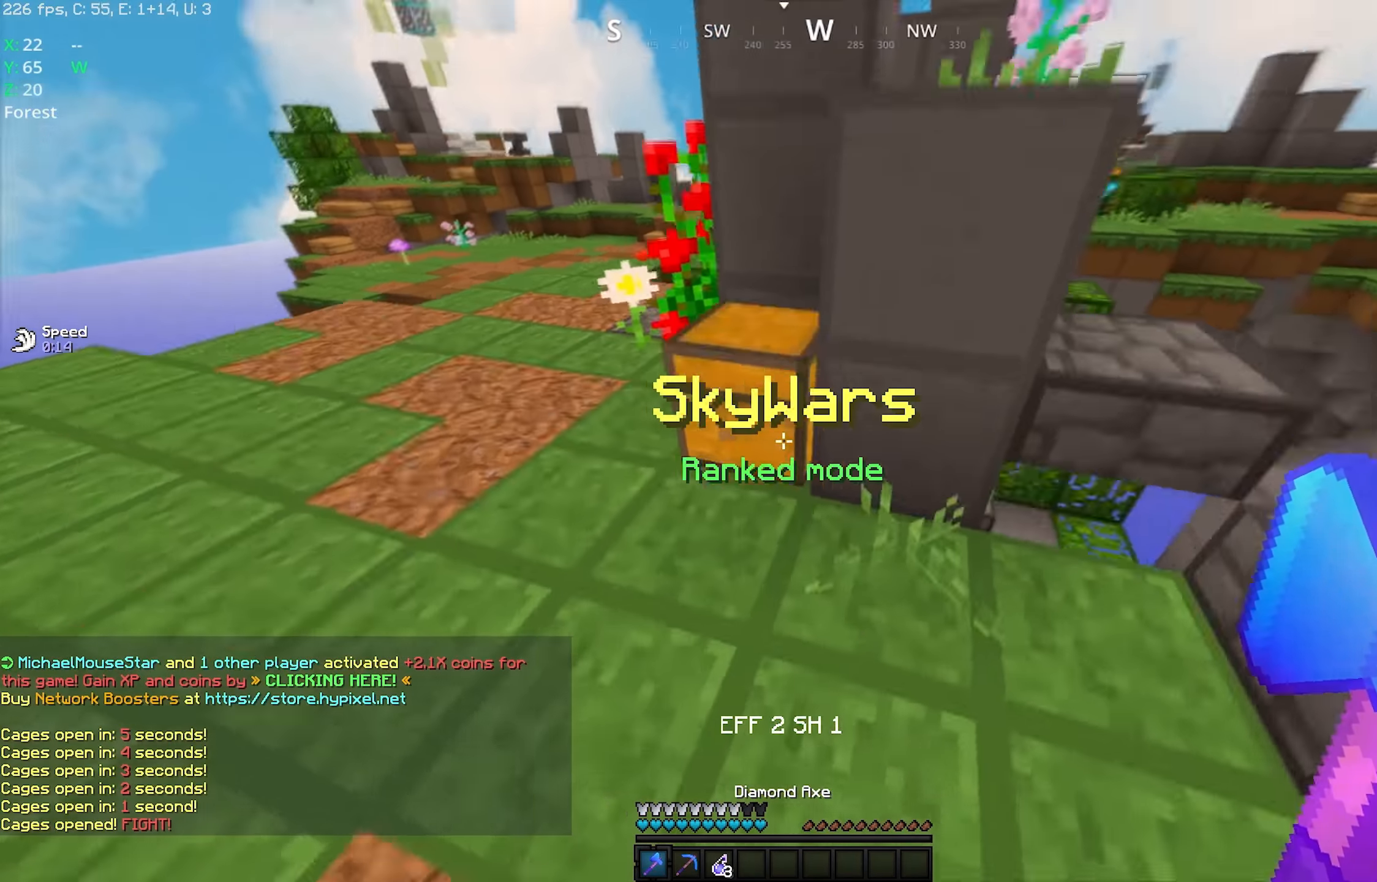
{"keys": ["w"], "mouse": [], "events": [[183, "a", "up"], [500, "mouse_left", "up"]]}
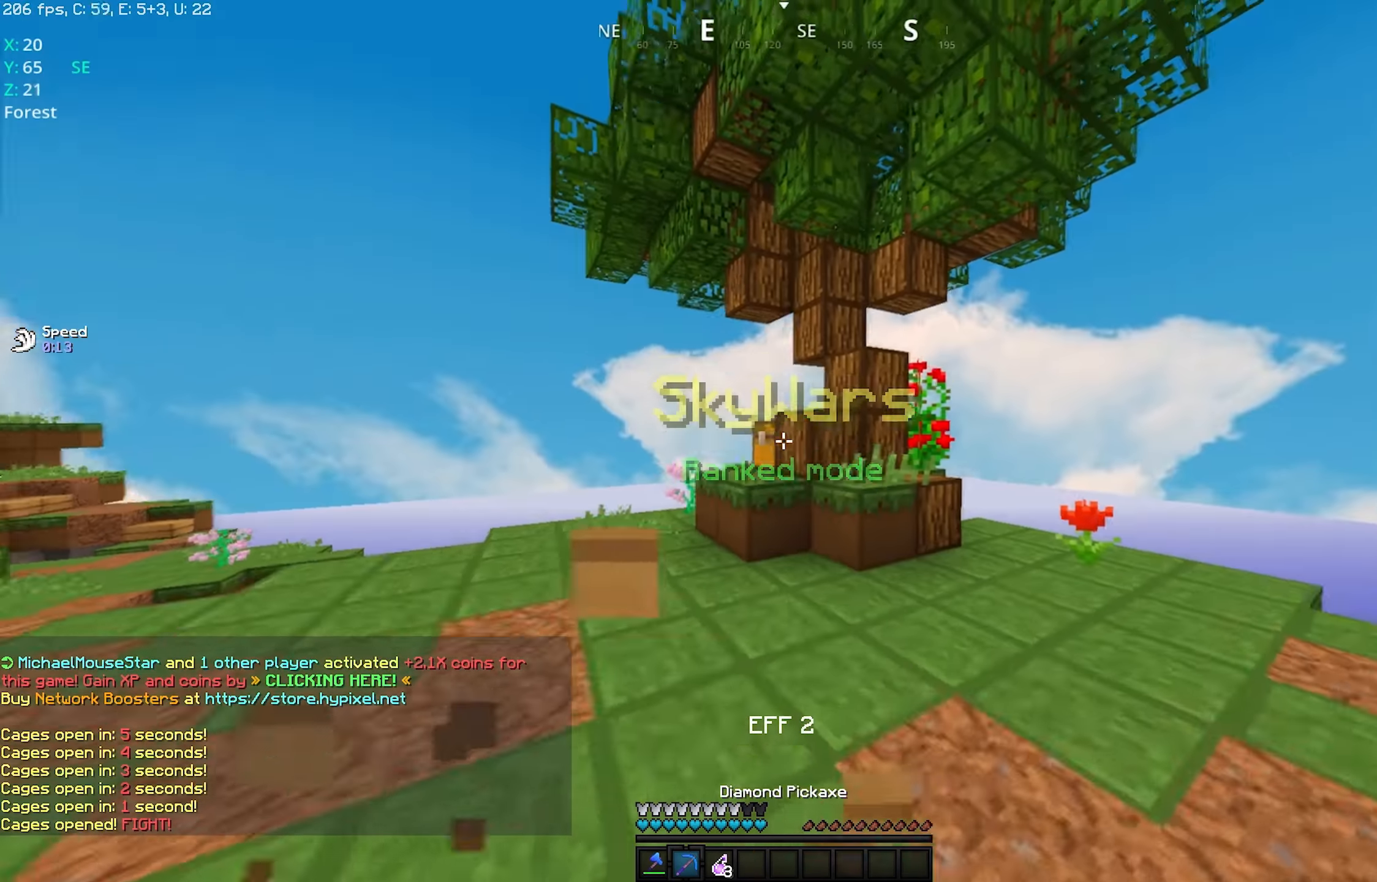
{"keys": [], "mouse": [], "events": [[83, "a", "down"], [133, "a", "up"], [133, "w", "up"]]}
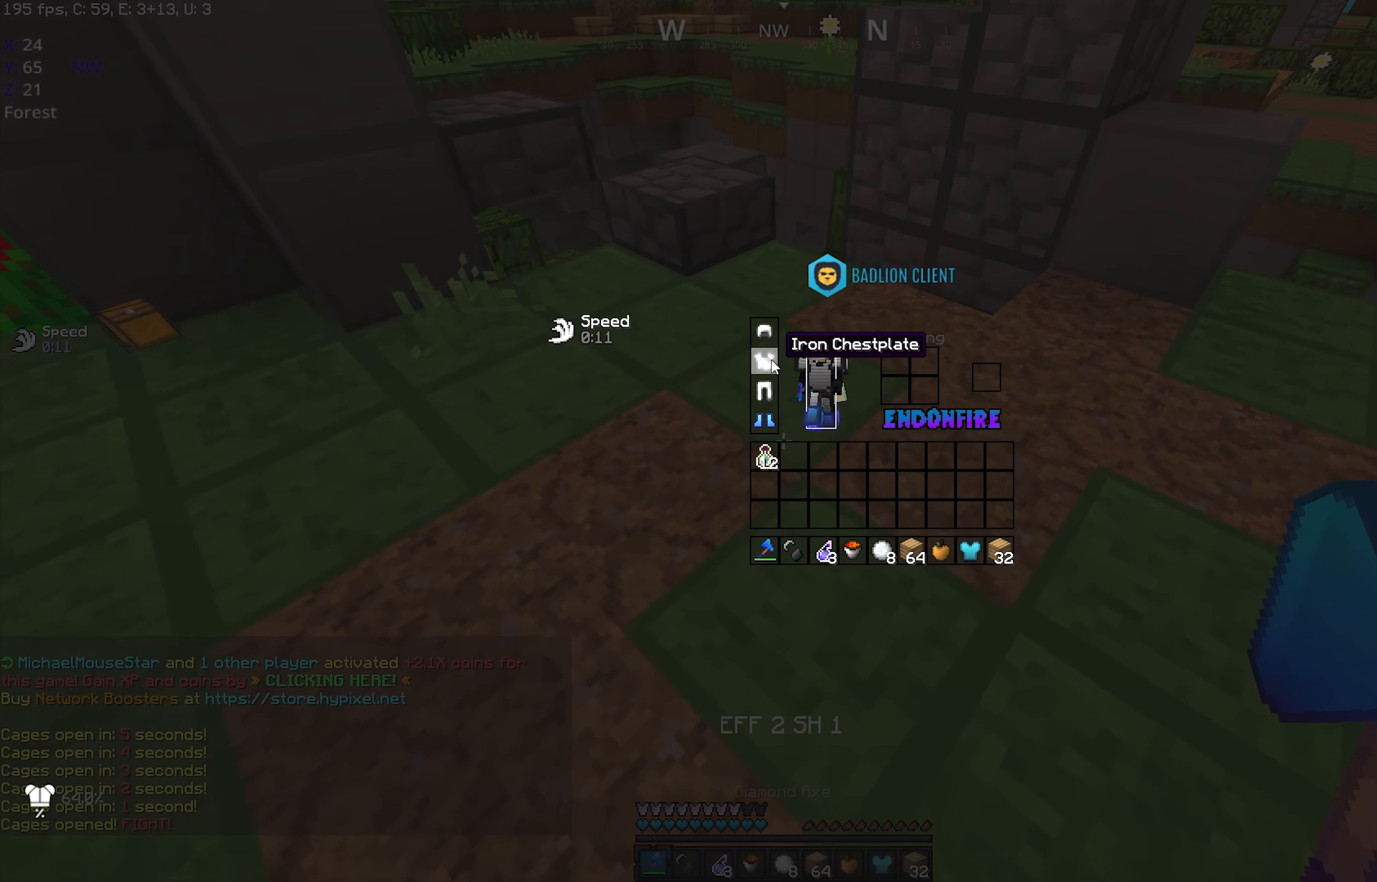
{"keys": ["w"], "mouse": [], "events": [[384, "w", "down"]]}
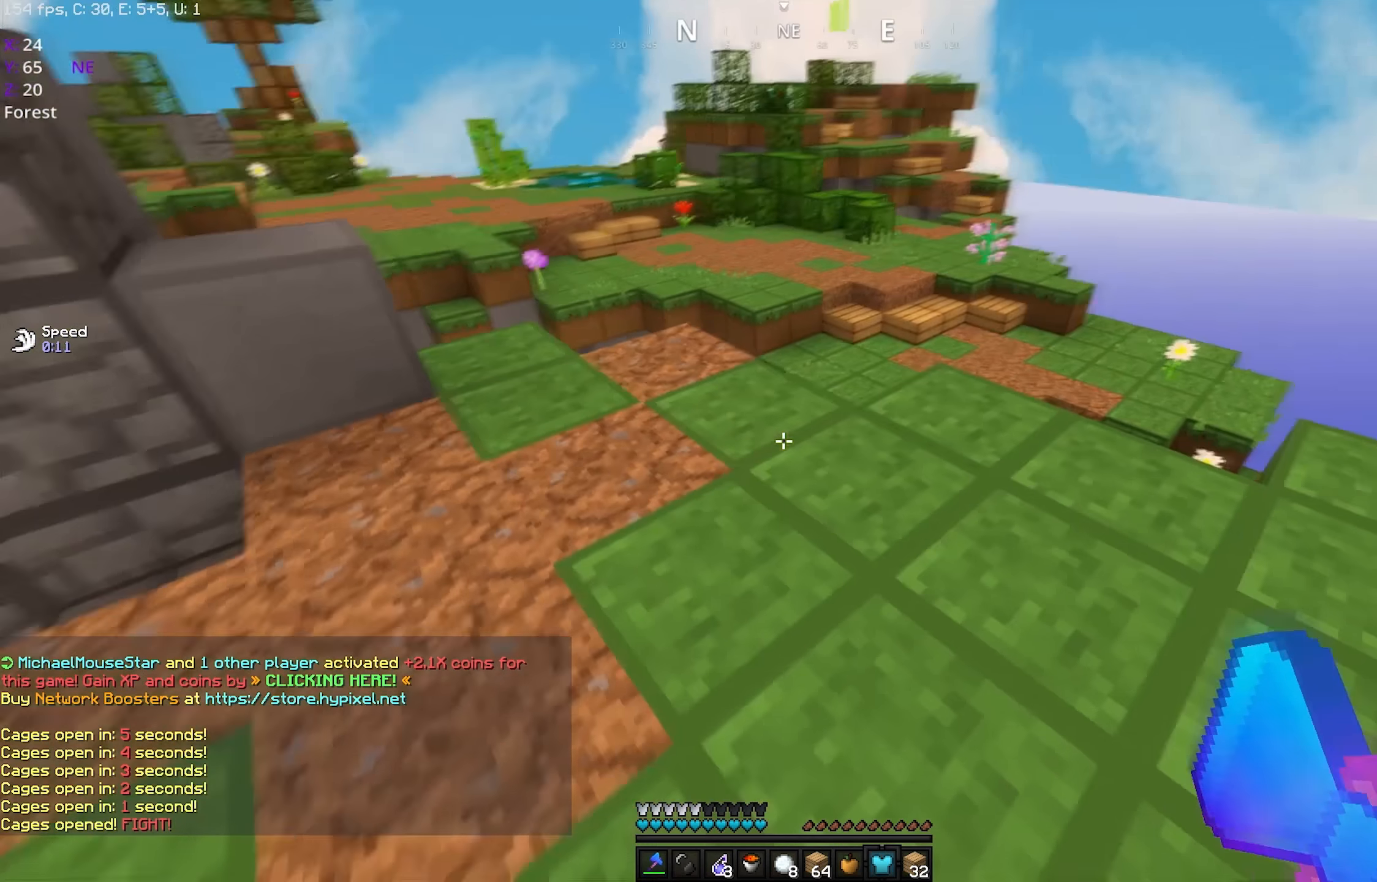
{"keys": ["w"], "mouse": ["left"], "events": [[84, "mouse_right", "down"], [134, "mouse_left", "down"], [234, "mouse_right", "up"], [300, "mouse_left", "up"], [334, "mouse_left", "down"]]}
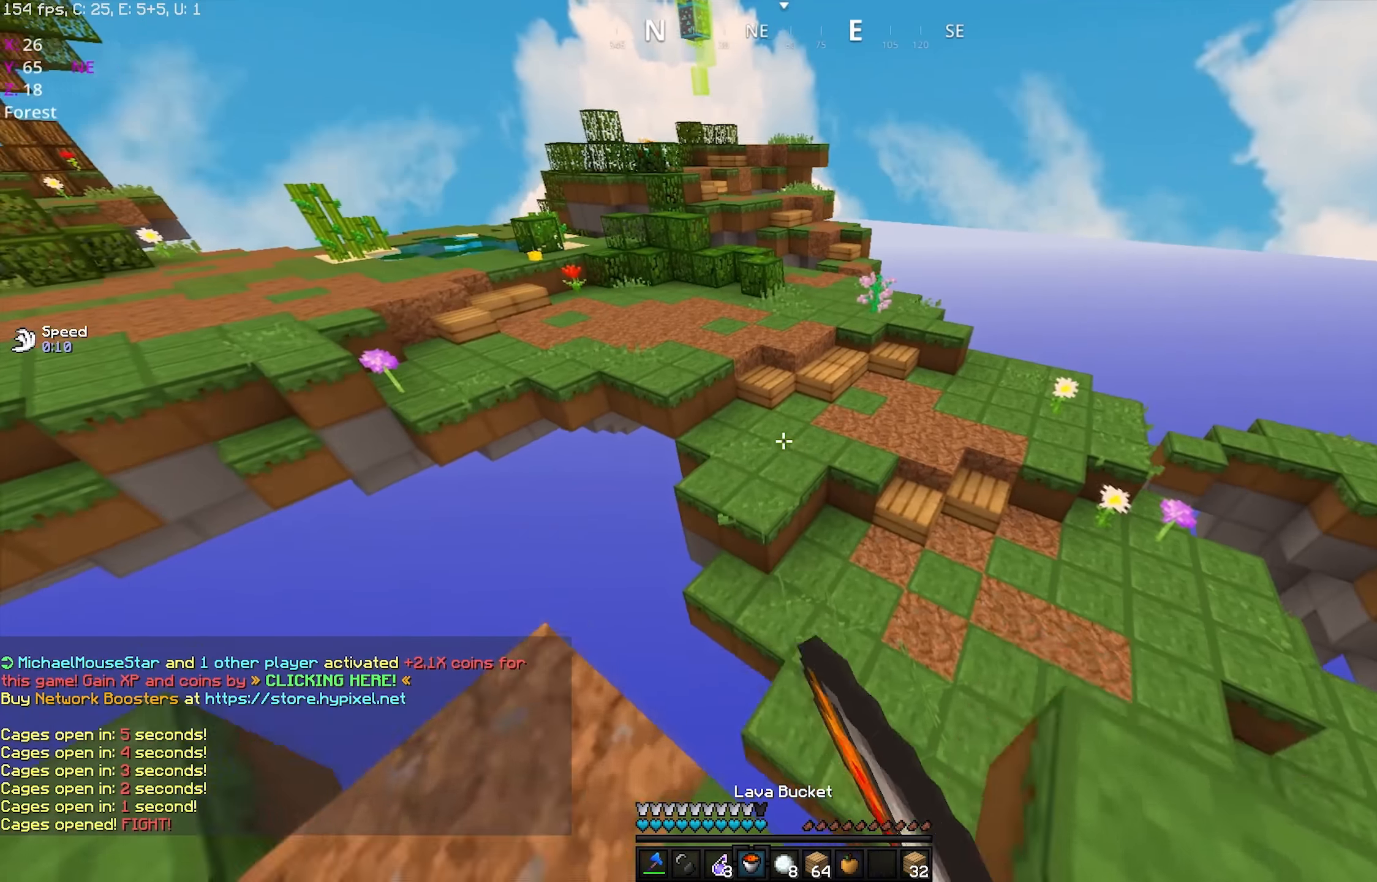
{"keys": ["w"], "mouse": [], "events": [[50, "space", "down"], [234, "mouse_left", "up"], [334, "space", "up"]]}